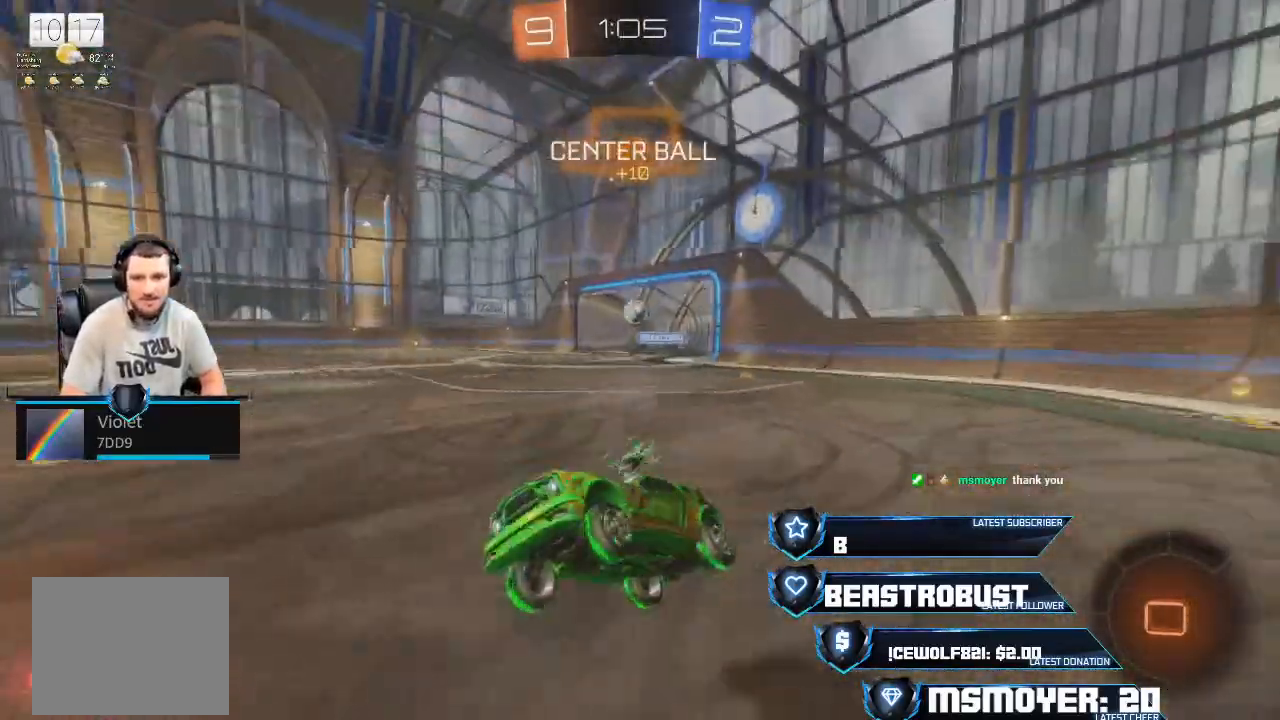
Gameplay with a controller (PlayStation layout); each line is a JSON object with the inputs held at the frame after it (dt_ms = milliseconds from this image to that frame). "events" lists button and stick changes between this image and that frame as [ms after this image, input, new state], when the widget could be followed in between. Not read: R1.
{"dt_ms": 500, "buttons": ["R2"], "left_stick": "right", "right_stick": "center", "events": [[167, "left_stick", "center"], [333, "left_stick", "left"], [433, "left_stick", "right"]]}
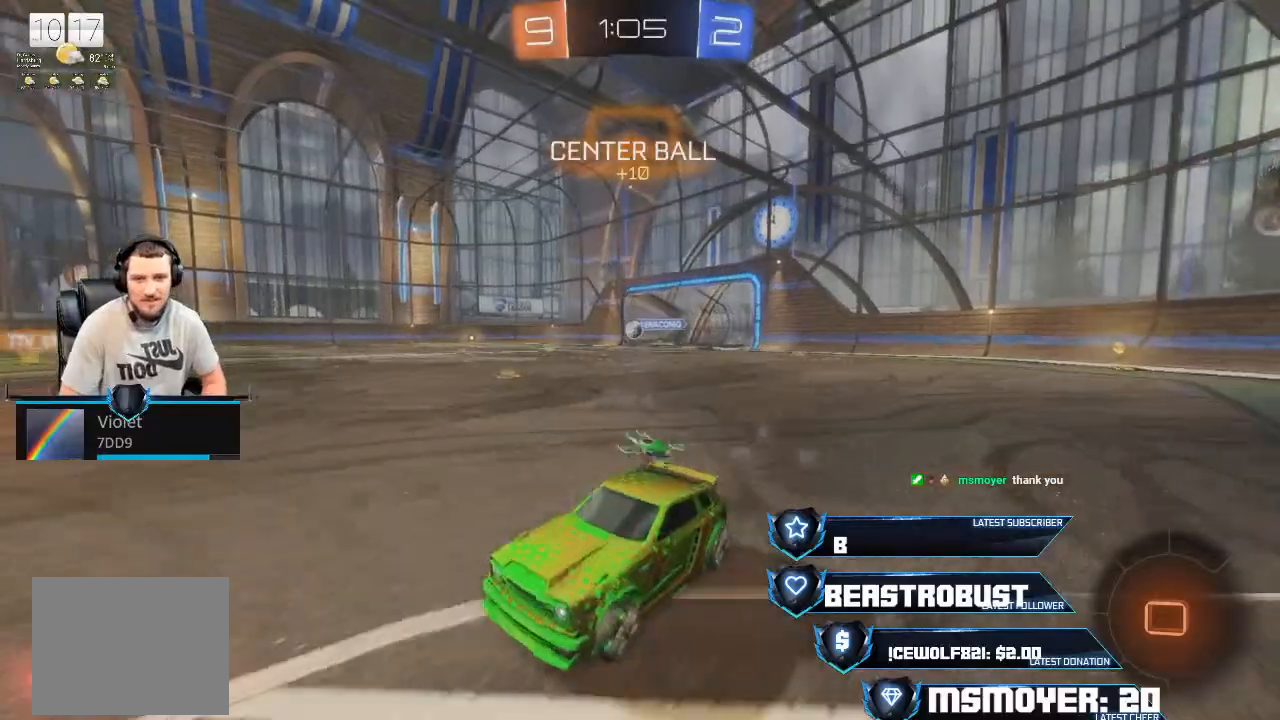
{"dt_ms": 500, "buttons": ["R2"], "left_stick": "right", "right_stick": "center", "events": [[100, "left_stick", "center"], [200, "left_stick", "right"]]}
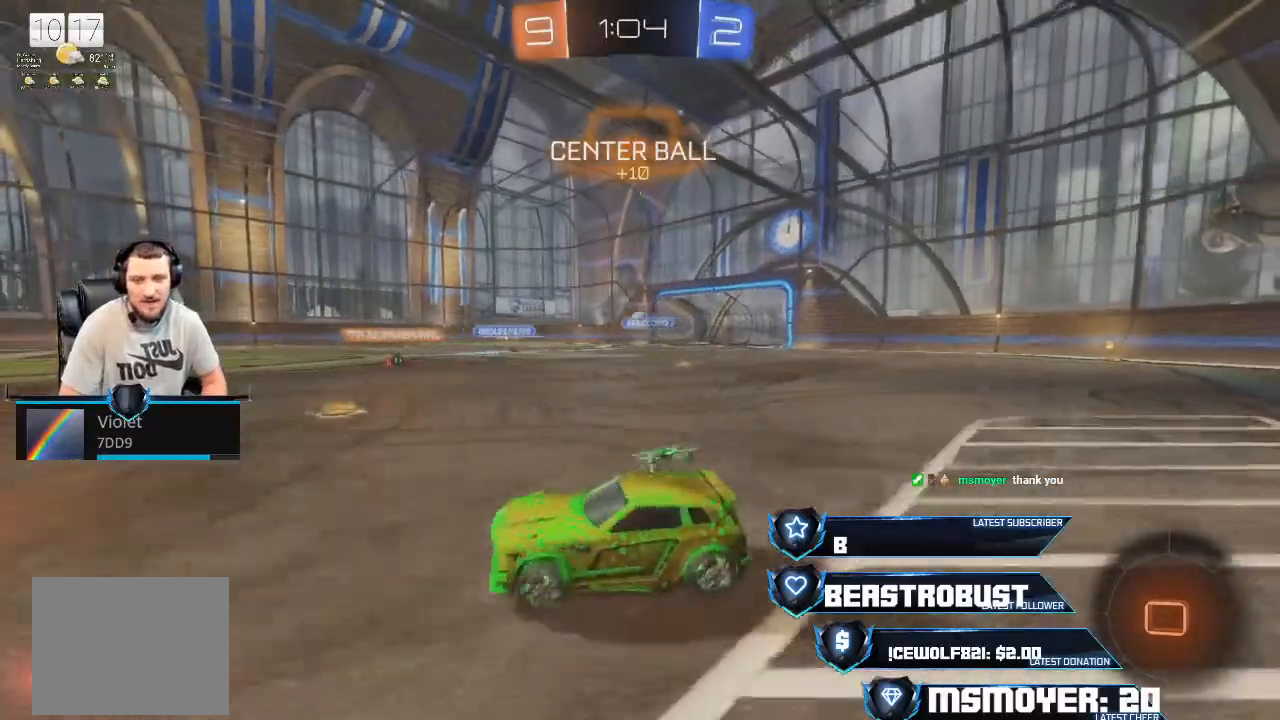
{"dt_ms": 500, "buttons": ["CROSS", "R2"], "left_stick": "center", "right_stick": "center", "events": [[133, "left_stick", "center"], [267, "left_stick", "right"], [467, "left_stick", "center"], [500, "CROSS", "down"]]}
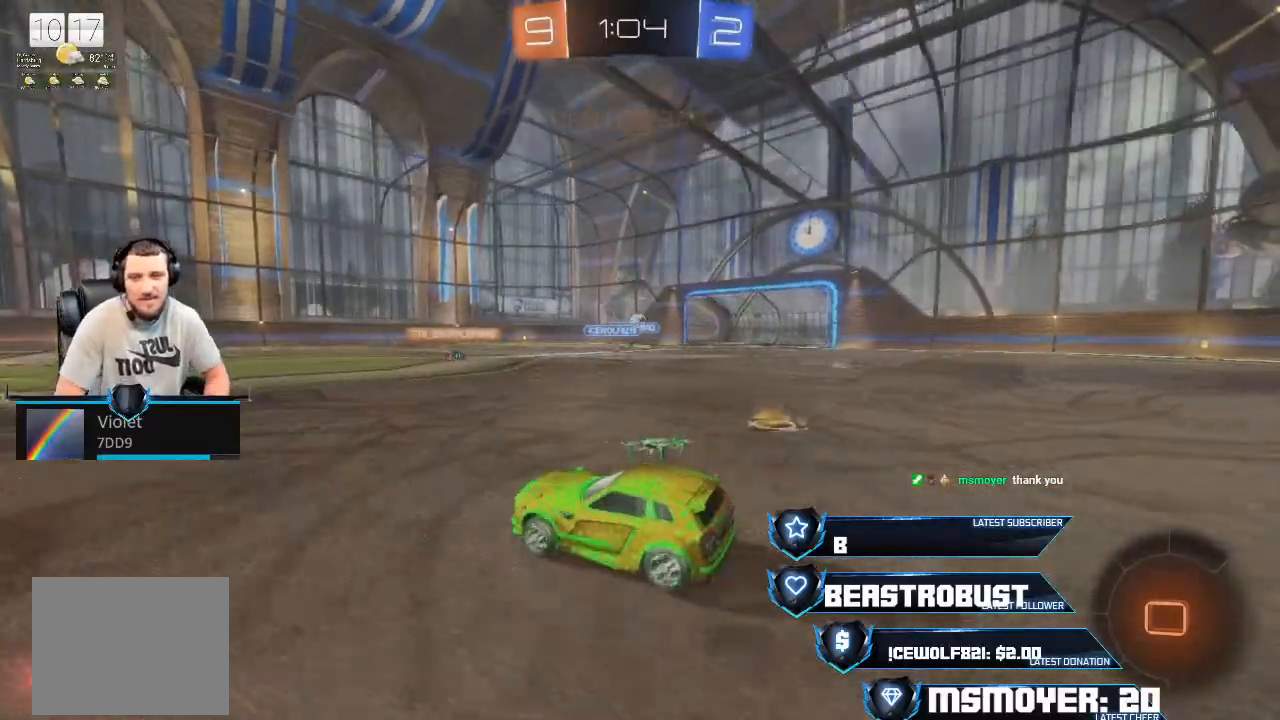
{"dt_ms": 500, "buttons": ["R2"], "left_stick": "center", "right_stick": "center", "events": [[400, "CROSS", "up"]]}
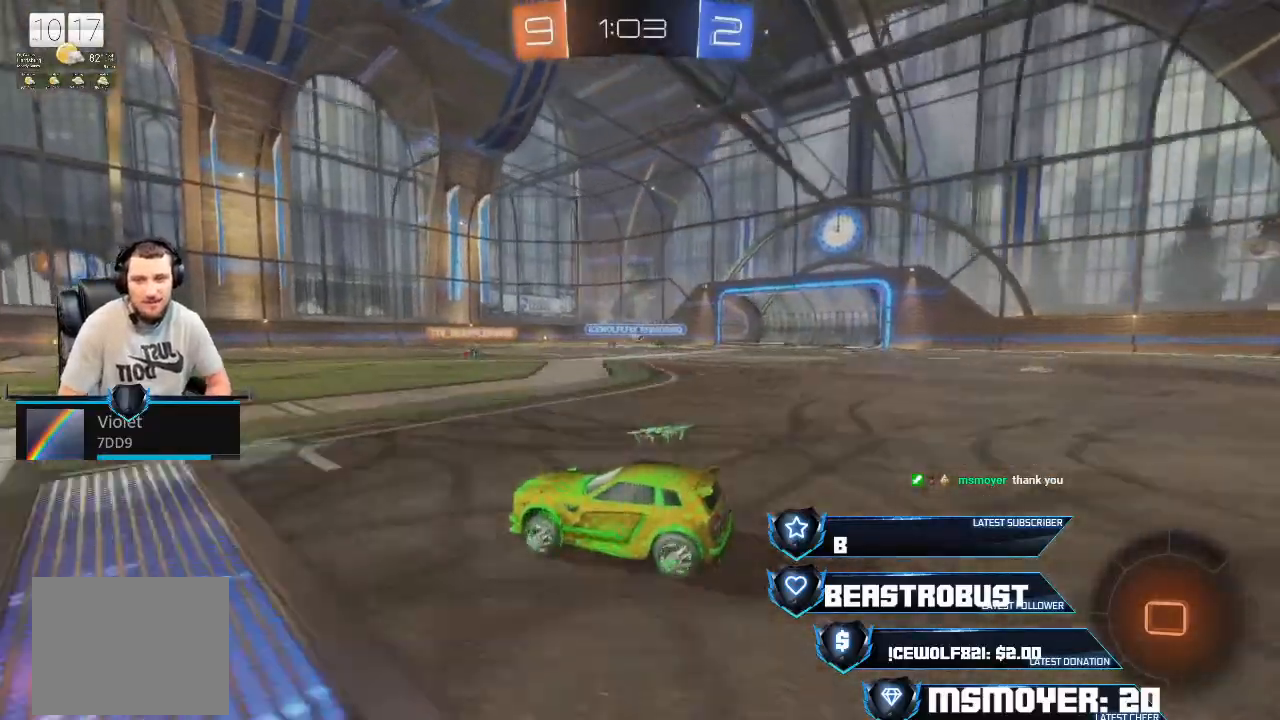
{"dt_ms": 500, "buttons": ["R2"], "left_stick": "center", "right_stick": "center", "events": [[233, "left_stick", "right"], [467, "left_stick", "center"]]}
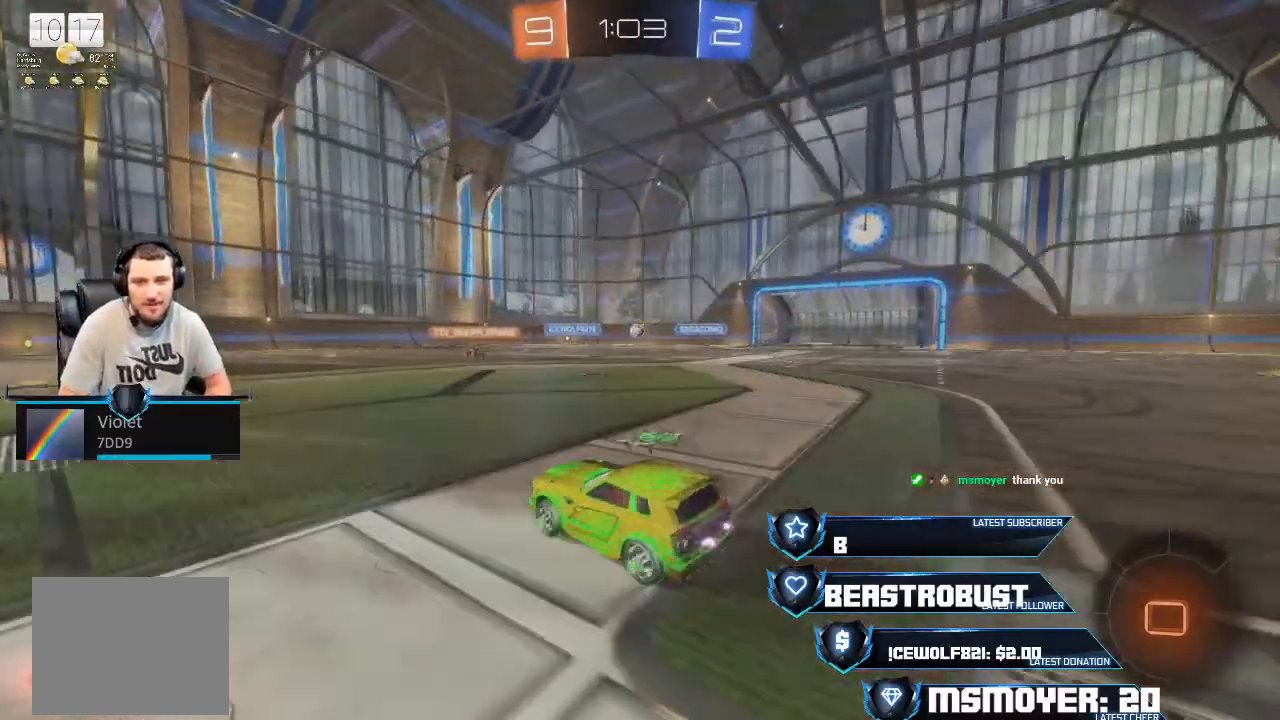
{"dt_ms": 500, "buttons": ["R2"], "left_stick": "center", "right_stick": "center", "events": [[67, "left_stick", "left"], [367, "left_stick", "center"]]}
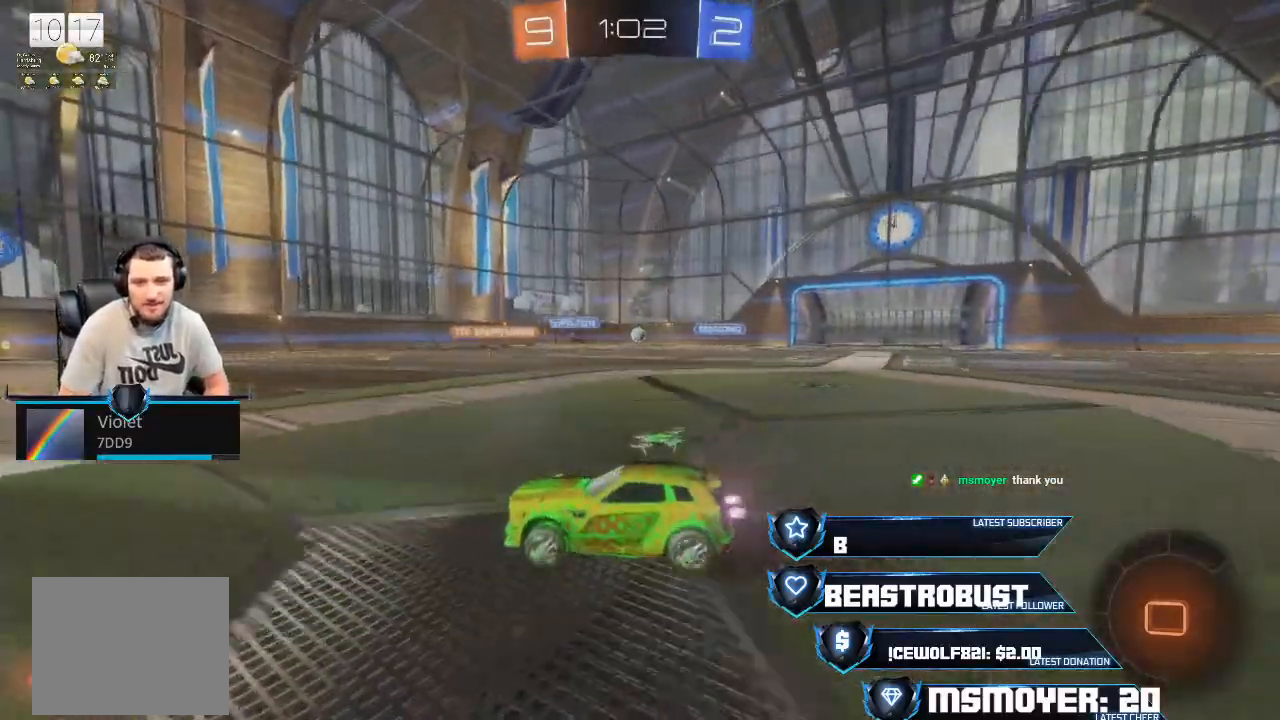
{"dt_ms": 500, "buttons": ["R2"], "left_stick": "center", "right_stick": "center", "events": [[100, "left_stick", "right"], [500, "left_stick", "center"]]}
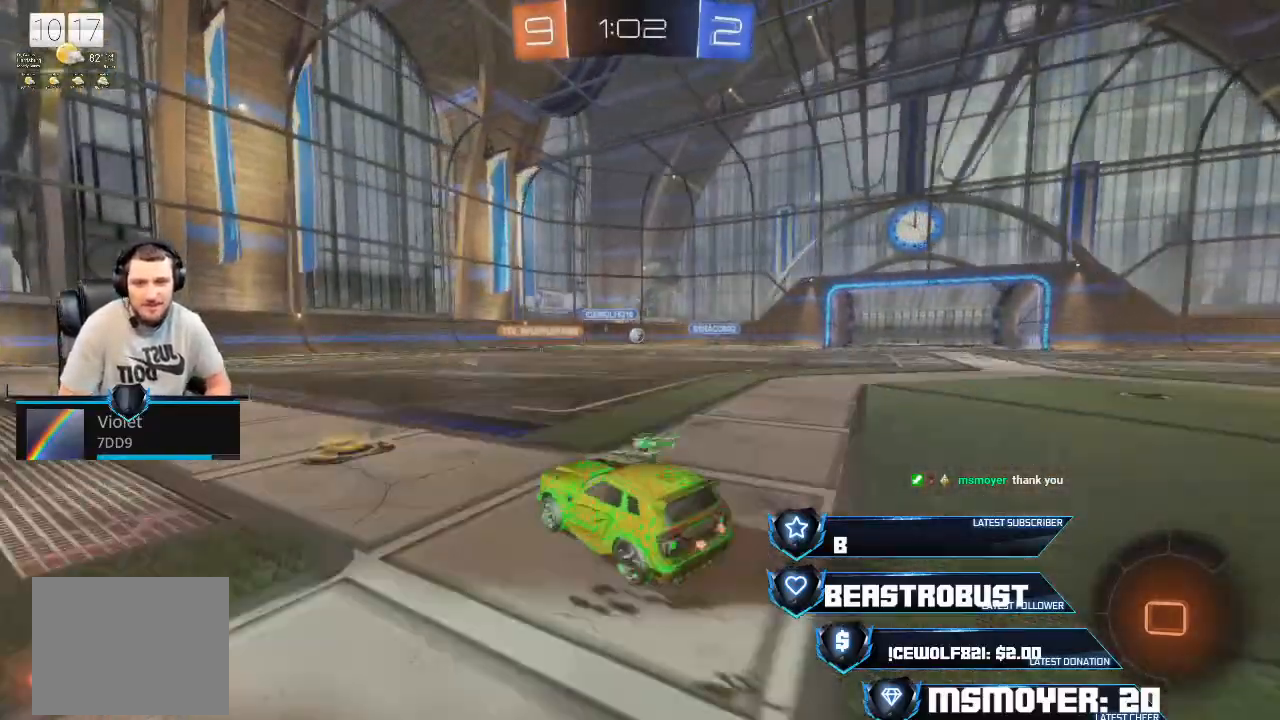
{"dt_ms": 500, "buttons": ["CROSS", "R2"], "left_stick": "center", "right_stick": "center", "events": [[167, "left_stick", "left"], [467, "CROSS", "down"], [500, "left_stick", "center"]]}
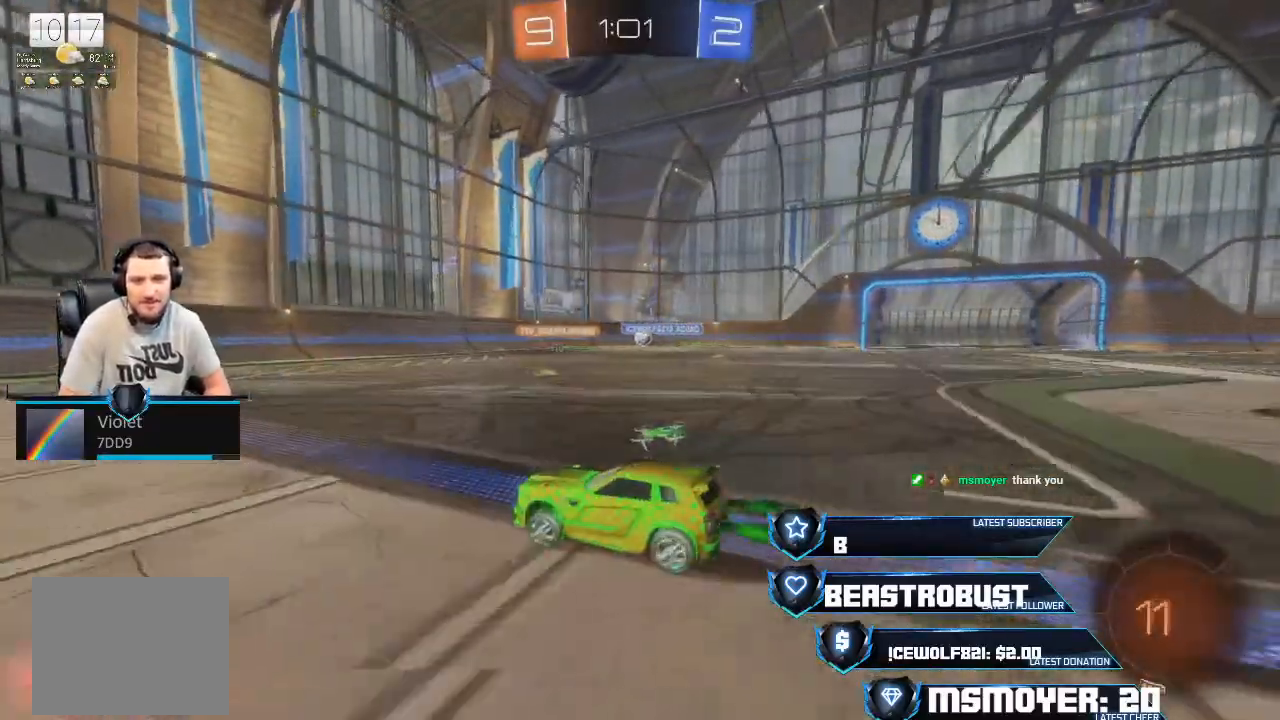
{"dt_ms": 500, "buttons": ["R2"], "left_stick": "right", "right_stick": "center", "events": [[300, "left_stick", "left"], [333, "CROSS", "up"], [367, "left_stick", "center"], [500, "left_stick", "right"]]}
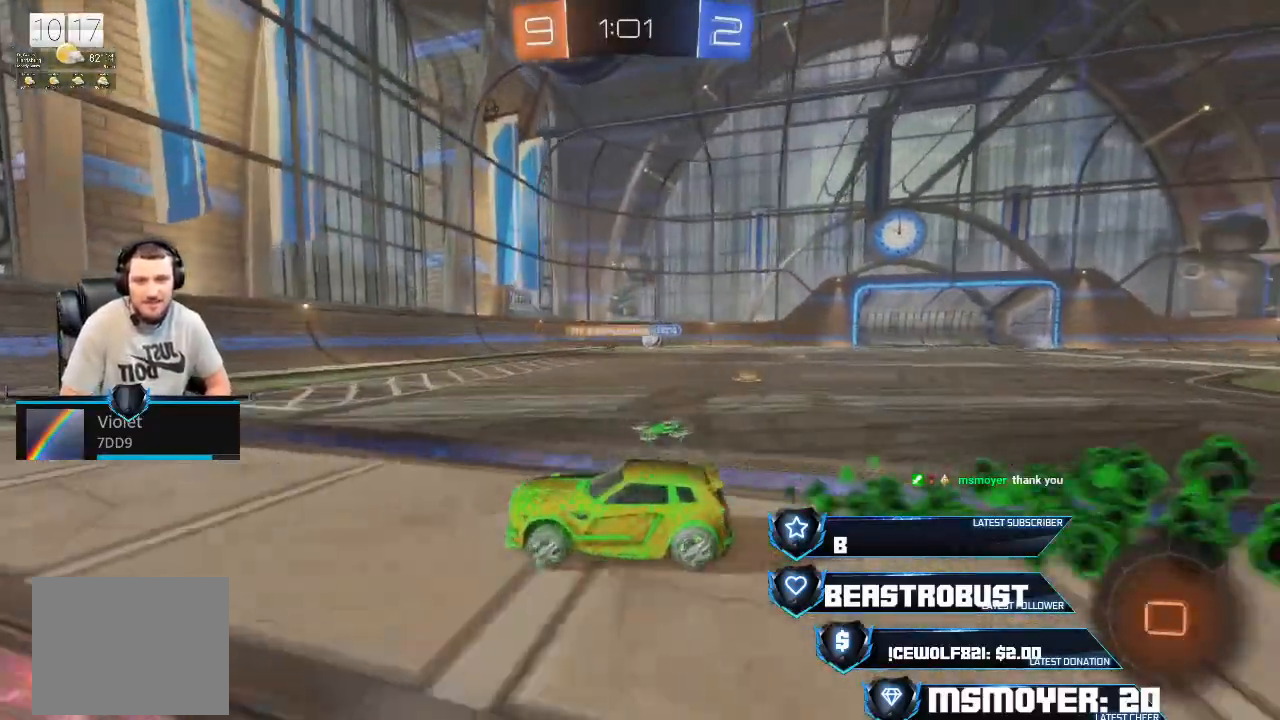
{"dt_ms": 500, "buttons": ["CIRCLE", "R2"], "left_stick": "left", "right_stick": "center", "events": [[267, "left_stick", "center"], [367, "left_stick", "left"], [467, "CIRCLE", "down"]]}
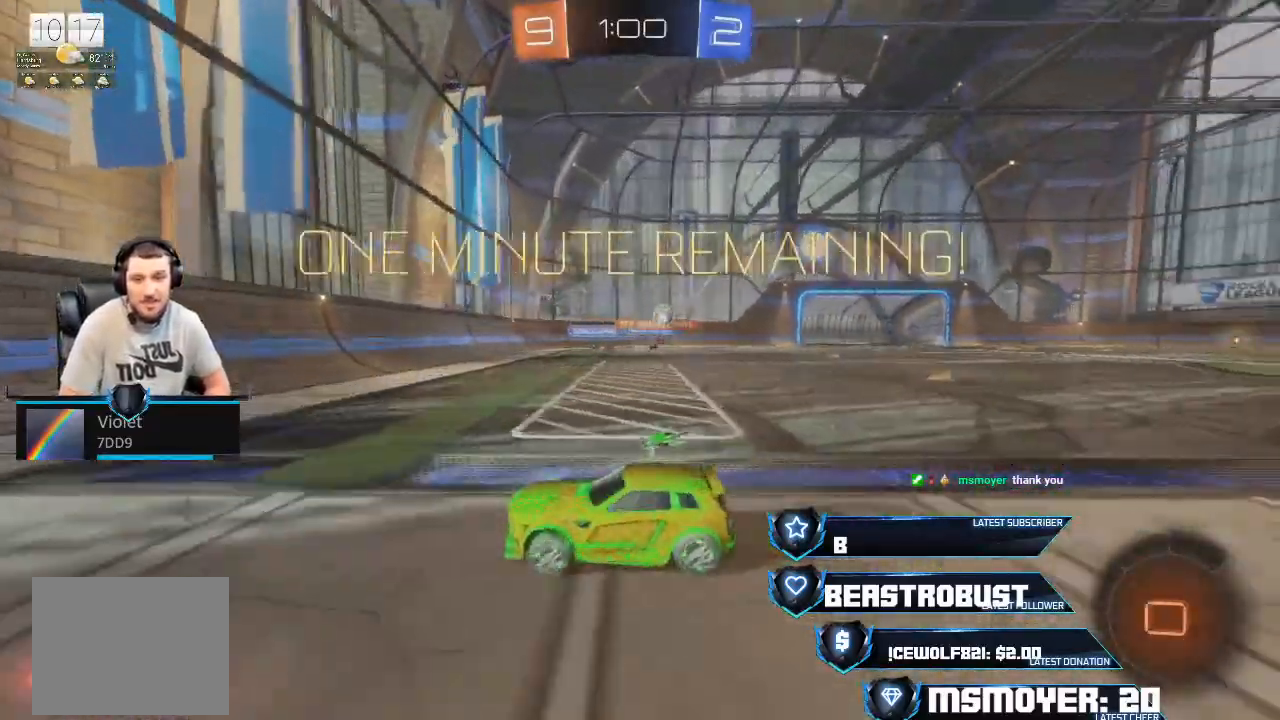
{"dt_ms": 500, "buttons": ["CROSS", "R2"], "left_stick": "left", "right_stick": "center", "events": [[67, "CIRCLE", "up"], [300, "CROSS", "down"]]}
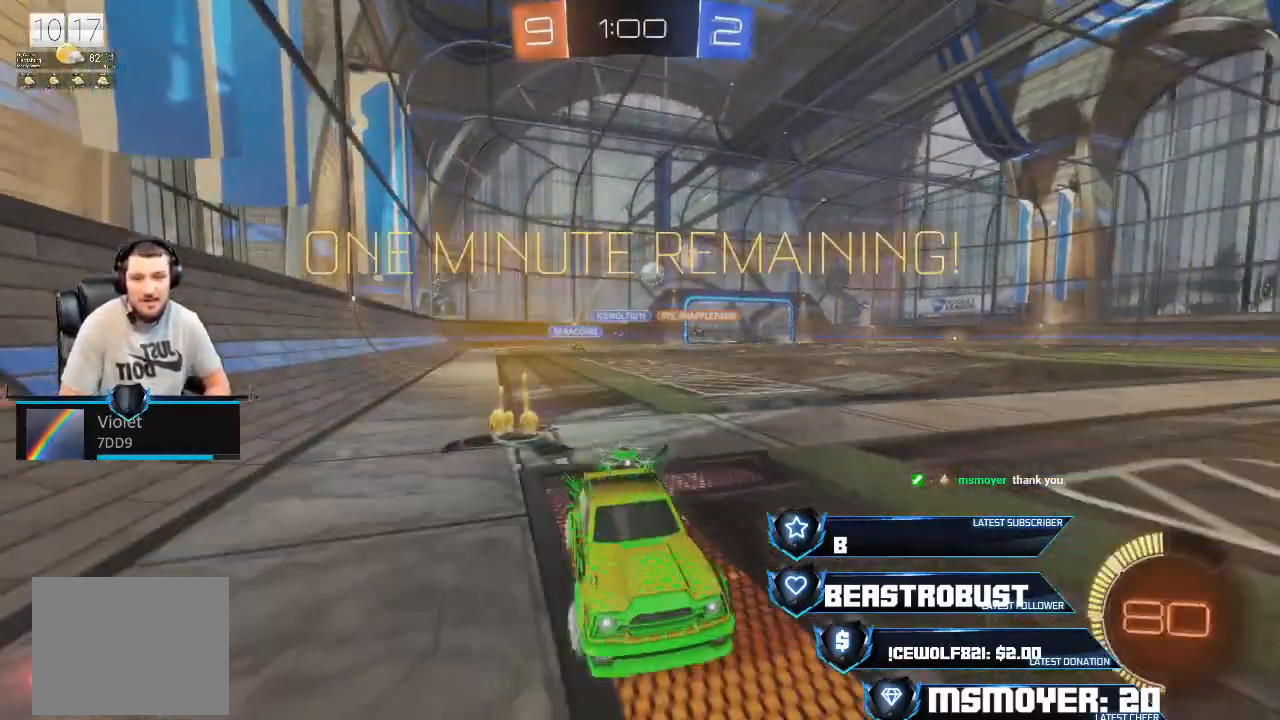
{"dt_ms": 500, "buttons": ["R2"], "left_stick": "left", "right_stick": "center", "events": [[300, "CROSS", "up"]]}
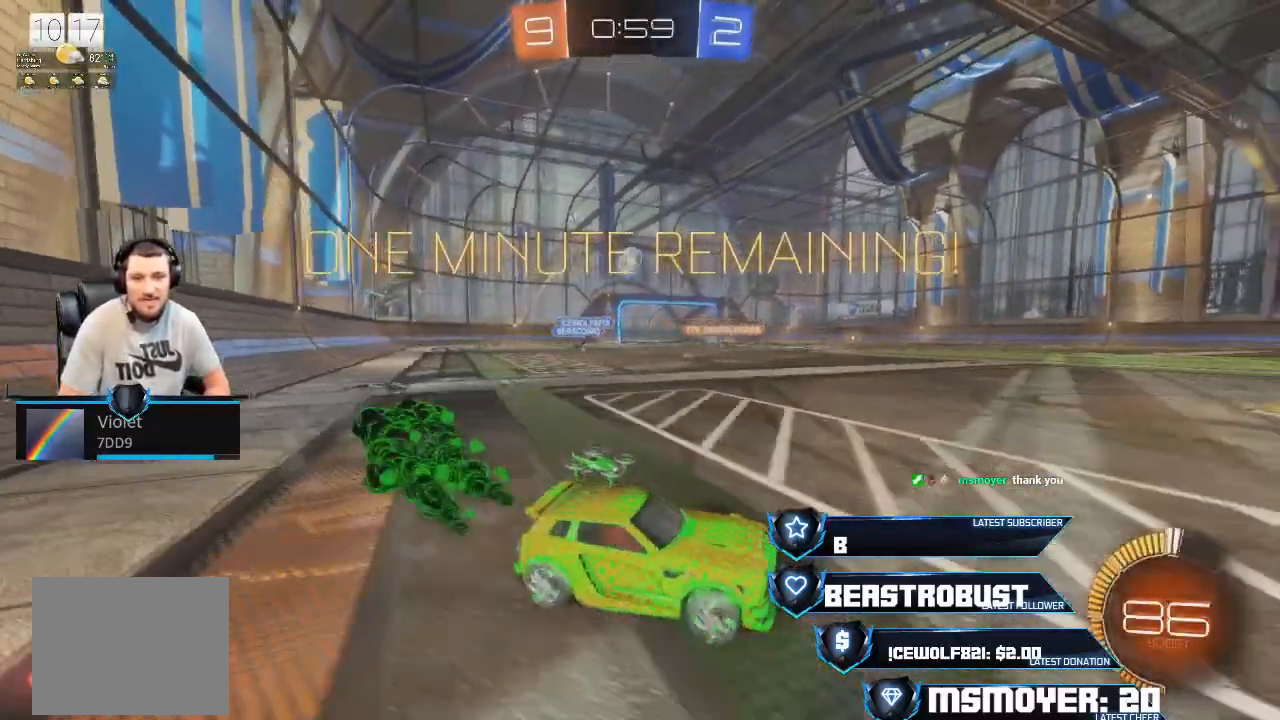
{"dt_ms": 500, "buttons": ["CROSS", "R2"], "left_stick": "left", "right_stick": "center", "events": [[300, "CROSS", "down"], [400, "left_stick", "center"], [500, "left_stick", "left"]]}
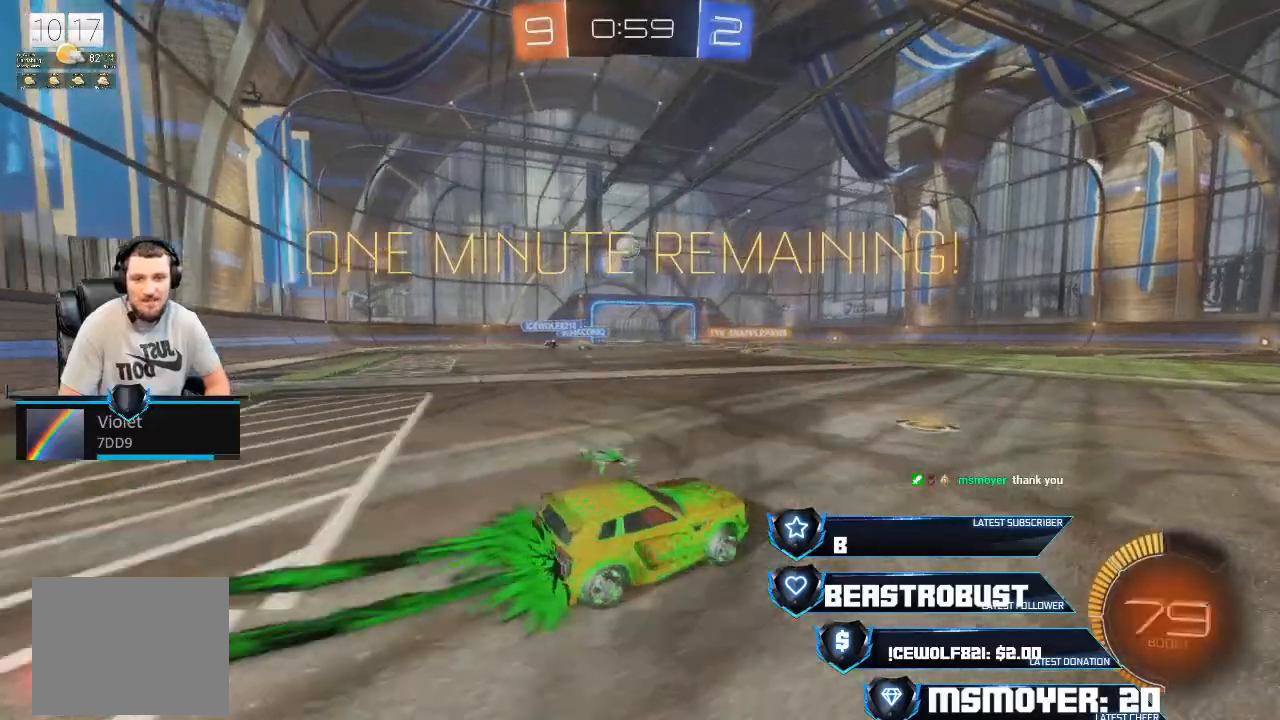
{"dt_ms": 500, "buttons": ["CROSS", "R2"], "left_stick": "left", "right_stick": "center", "events": []}
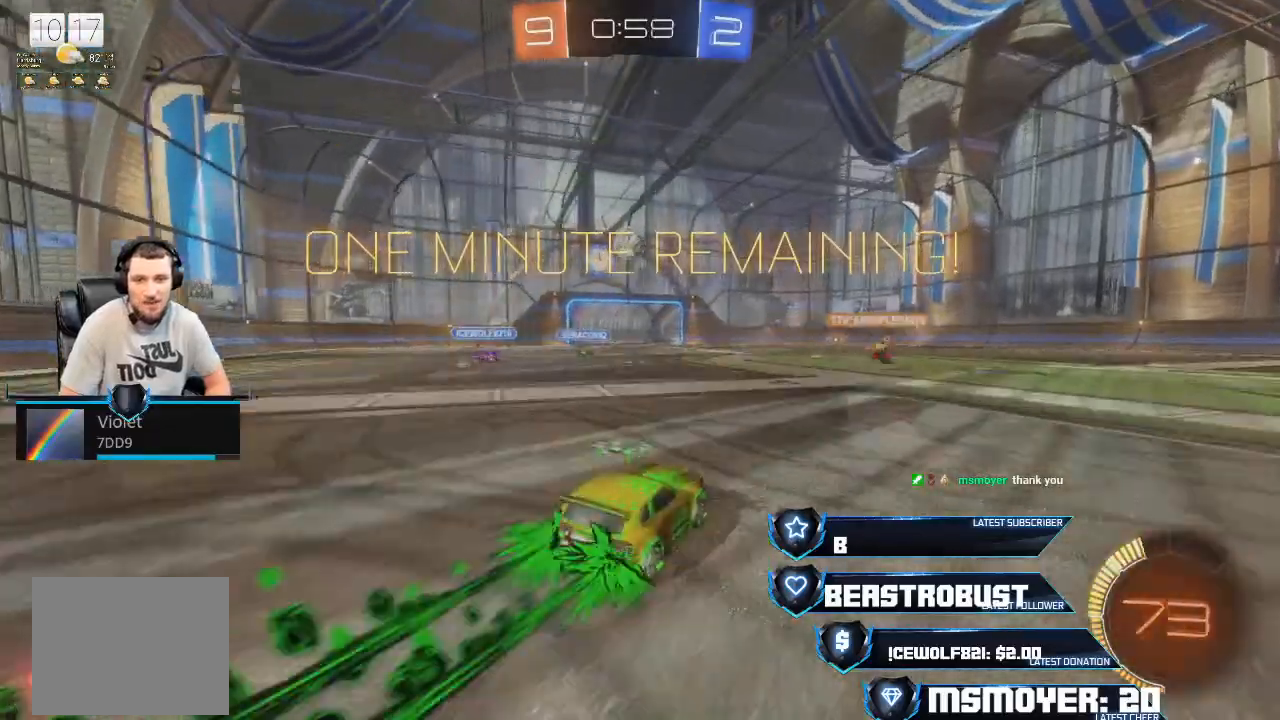
{"dt_ms": 500, "buttons": ["SQUARE", "R2"], "left_stick": "left", "right_stick": "center", "events": [[200, "left_stick", "right"], [300, "CROSS", "up"], [300, "left_stick", "left"], [433, "SQUARE", "down"]]}
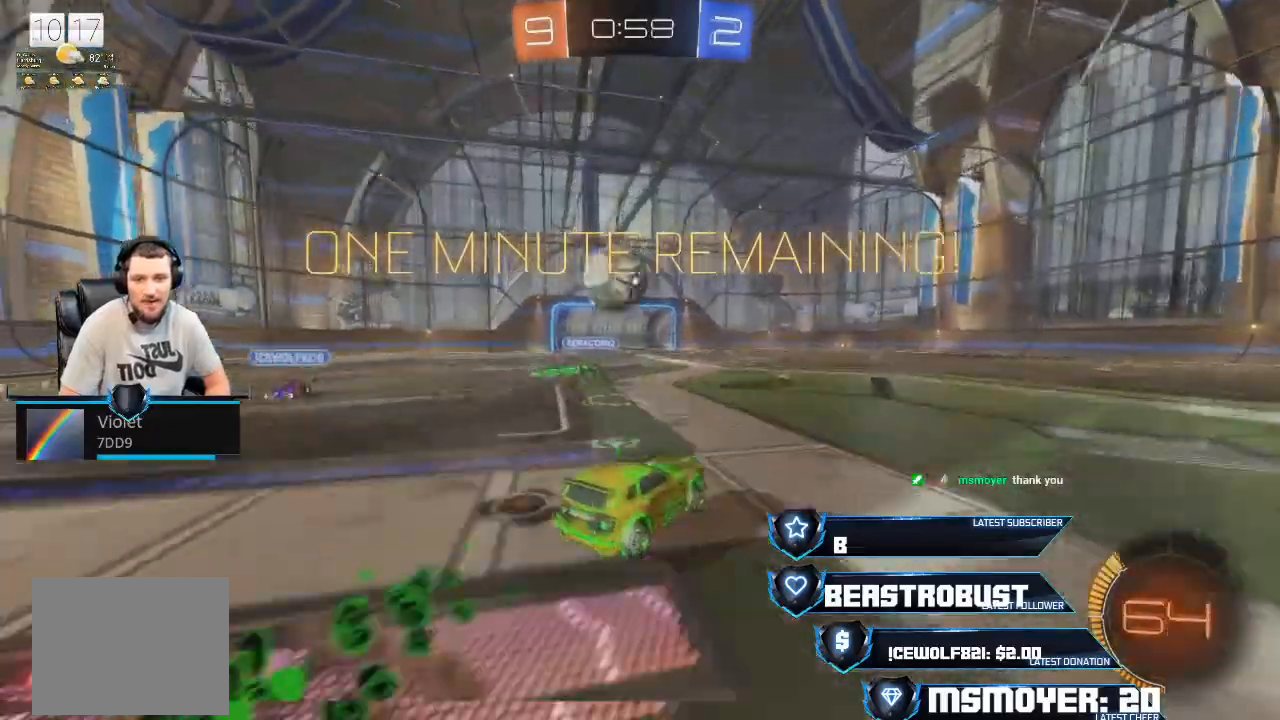
{"dt_ms": 1000, "buttons": ["R2"], "left_stick": "right", "right_stick": "center"}
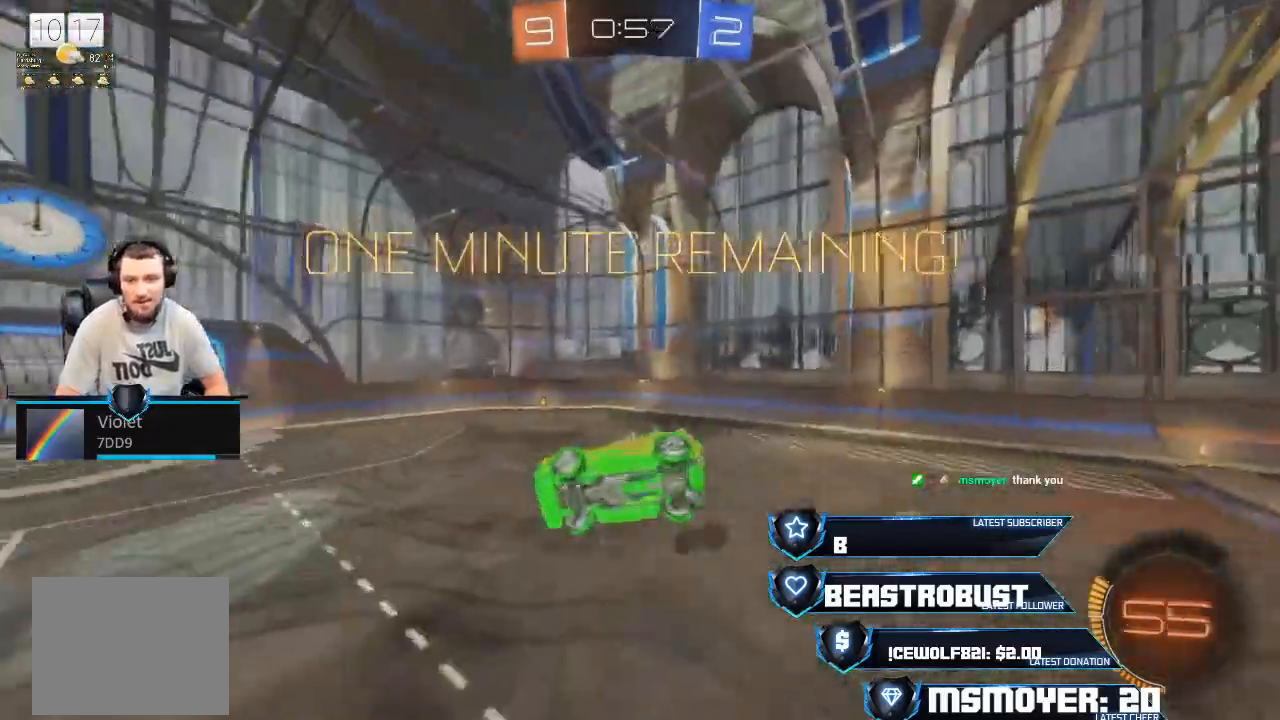
{"dt_ms": 1000, "buttons": ["R2"], "left_stick": "center", "right_stick": "center"}
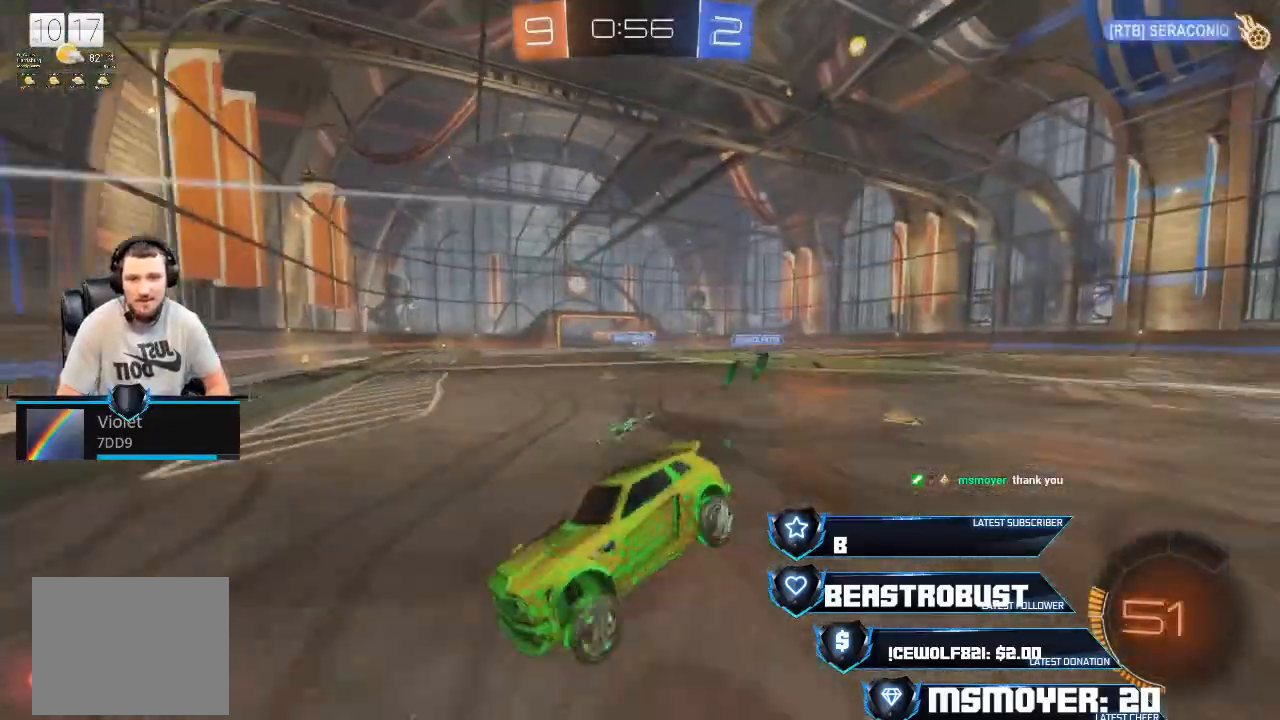
{"dt_ms": 500, "buttons": ["CROSS", "R2"], "left_stick": "right", "right_stick": "center", "events": [[33, "CIRCLE", "down"], [33, "left_stick", "right"], [133, "CIRCLE", "up"], [200, "CROSS", "down"]]}
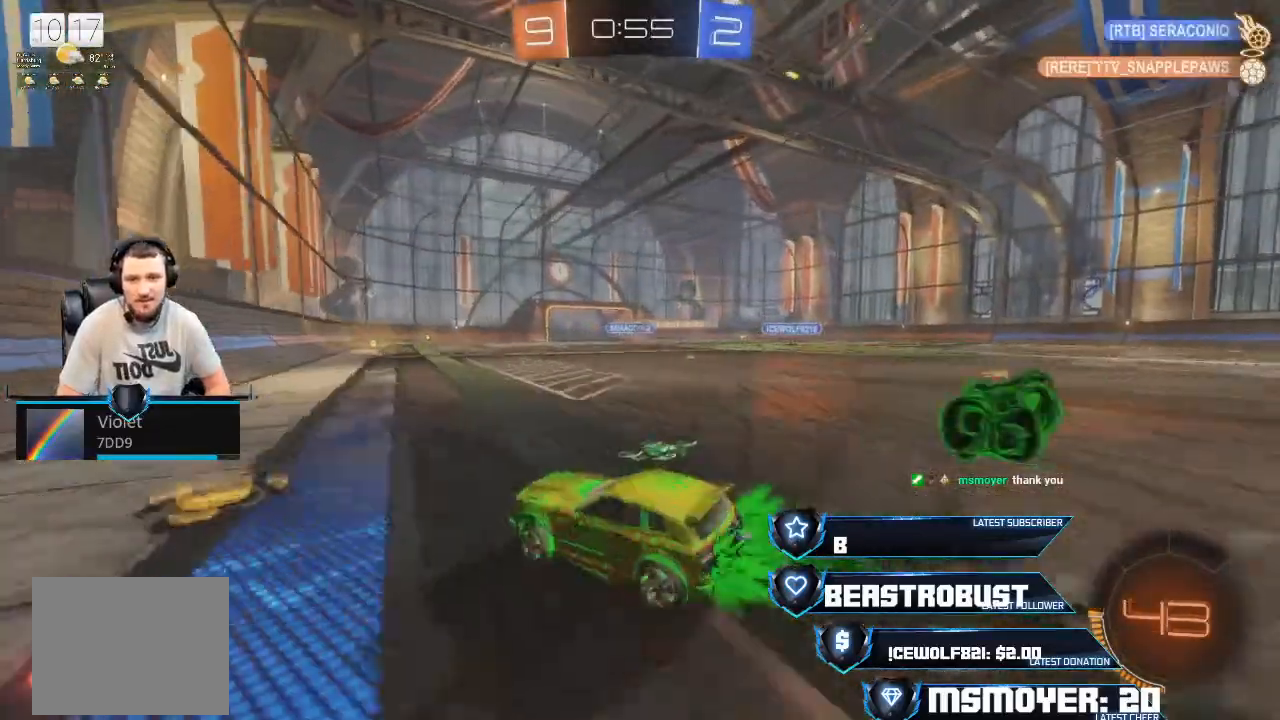
{"dt_ms": 500, "buttons": ["CROSS", "R2"], "left_stick": "center", "right_stick": "center", "events": [[100, "left_stick", "left"], [400, "left_stick", "right"], [467, "left_stick", "center"]]}
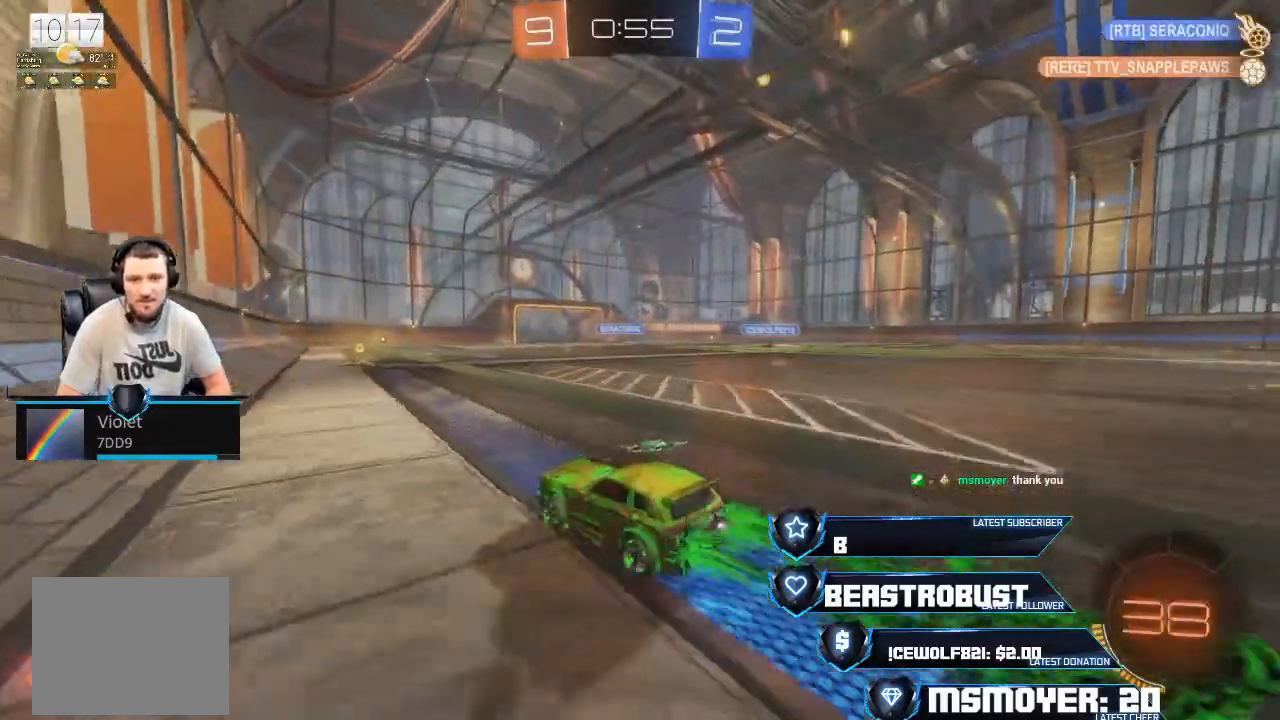
{"dt_ms": 500, "buttons": ["CROSS", "R2"], "left_stick": "center", "right_stick": "center", "events": [[200, "left_stick", "right"], [333, "left_stick", "center"]]}
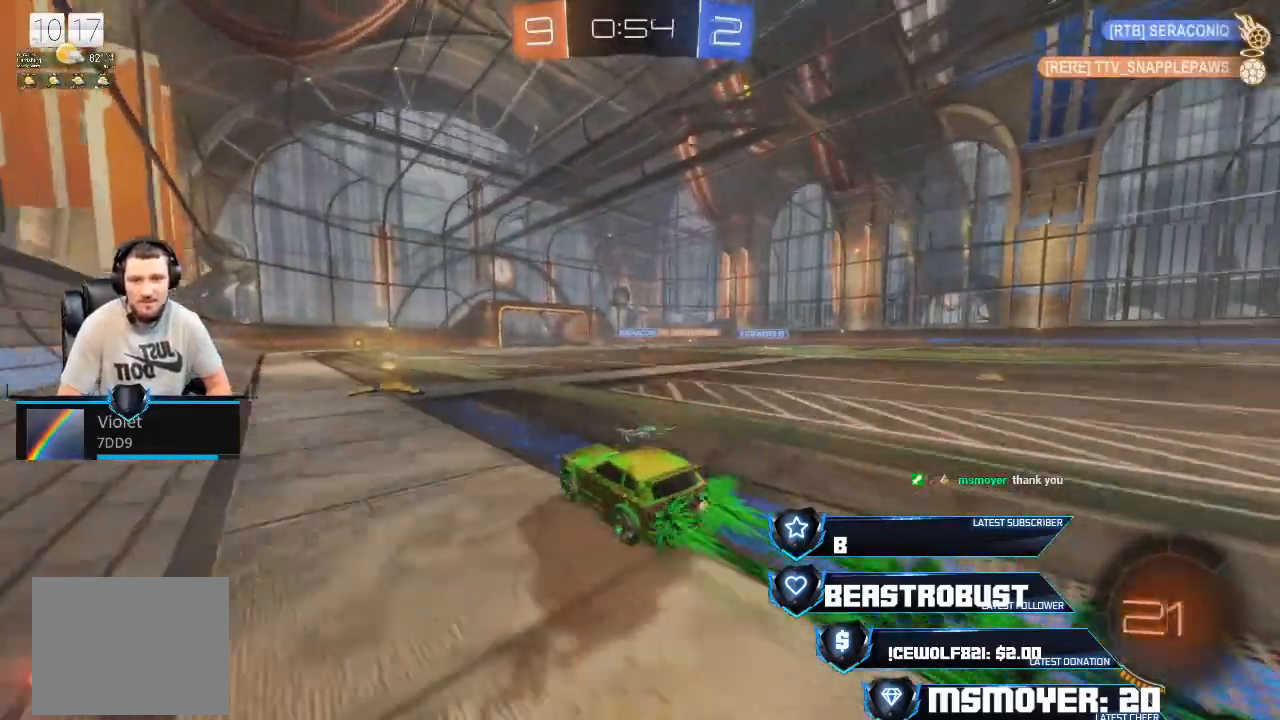
{"dt_ms": 500, "buttons": [], "left_stick": "up-right", "right_stick": "center", "events": [[167, "CROSS", "up"], [233, "L2", "down"], [233, "SQUARE", "down"], [233, "left_stick", "up-right"], [300, "SQUARE", "up"], [367, "SQUARE", "down"], [433, "SQUARE", "up"], [500, "L2", "up"], [500, "R2", "up"]]}
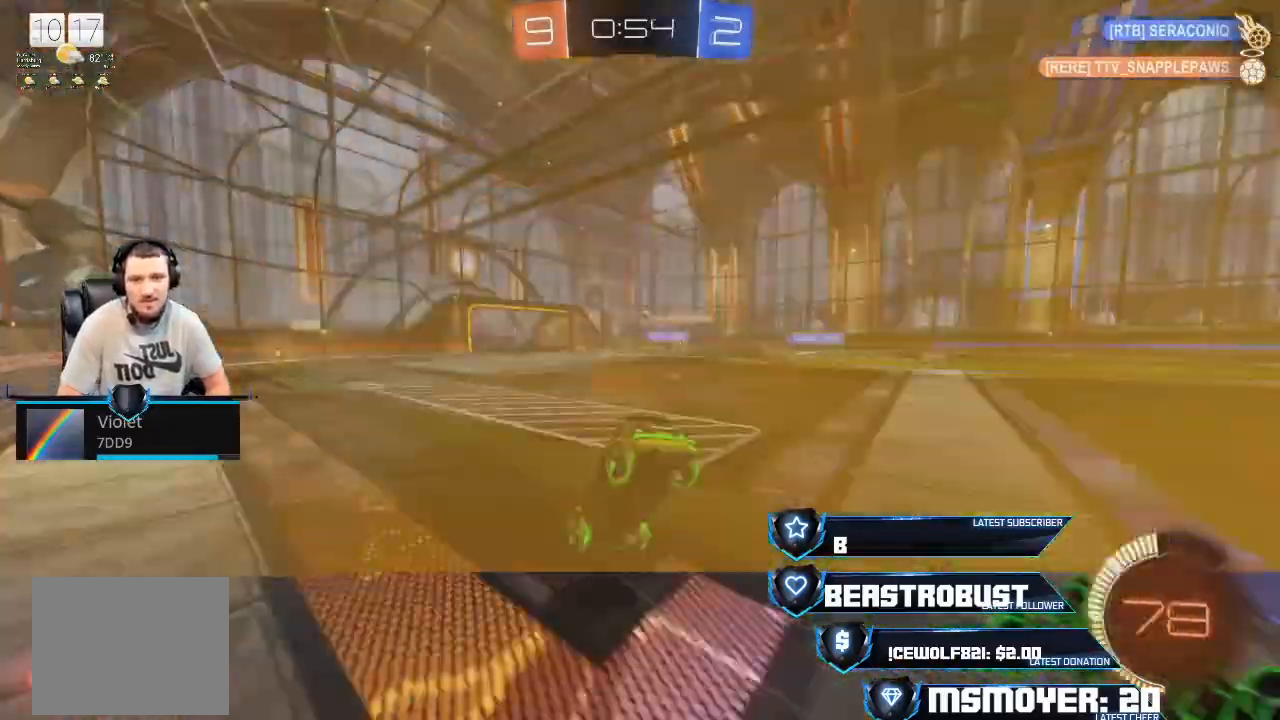
{"dt_ms": 500, "buttons": ["R2"], "left_stick": "center", "right_stick": "center", "events": [[33, "left_stick", "center"], [300, "R2", "down"]]}
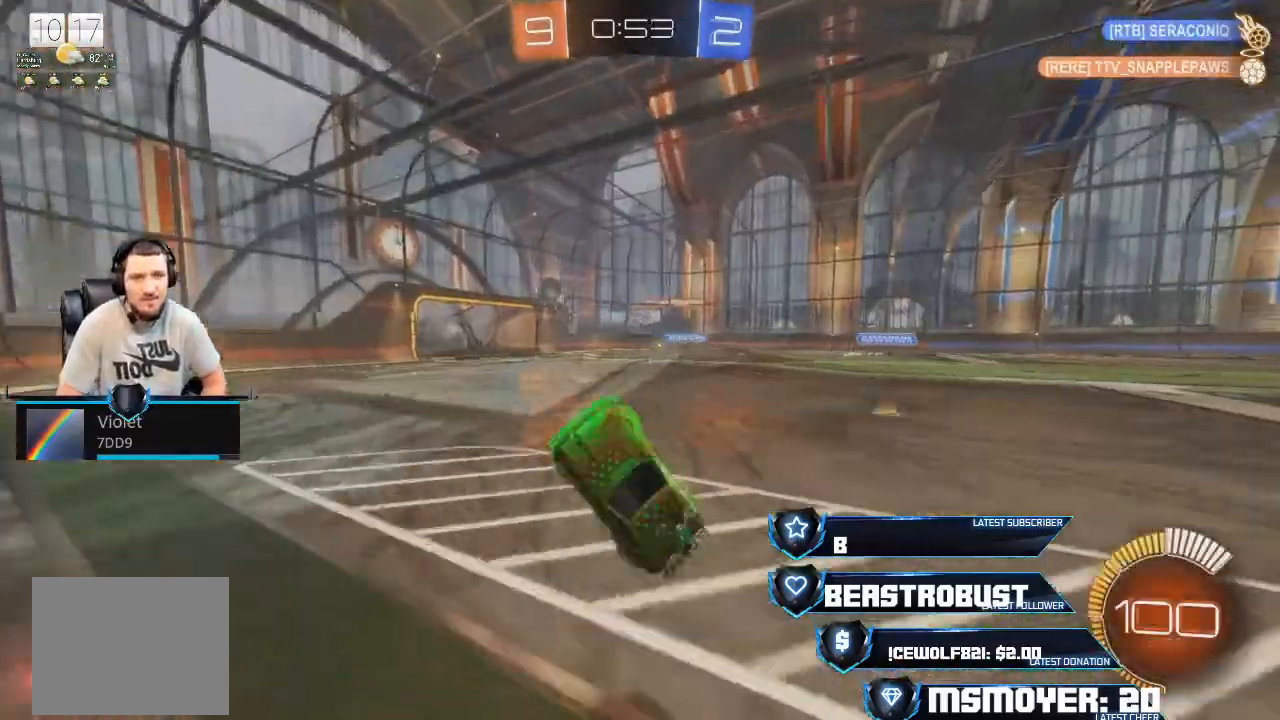
{"dt_ms": 500, "buttons": ["R2"], "left_stick": "center", "right_stick": "center", "events": [[233, "left_stick", "up-right"], [367, "left_stick", "center"]]}
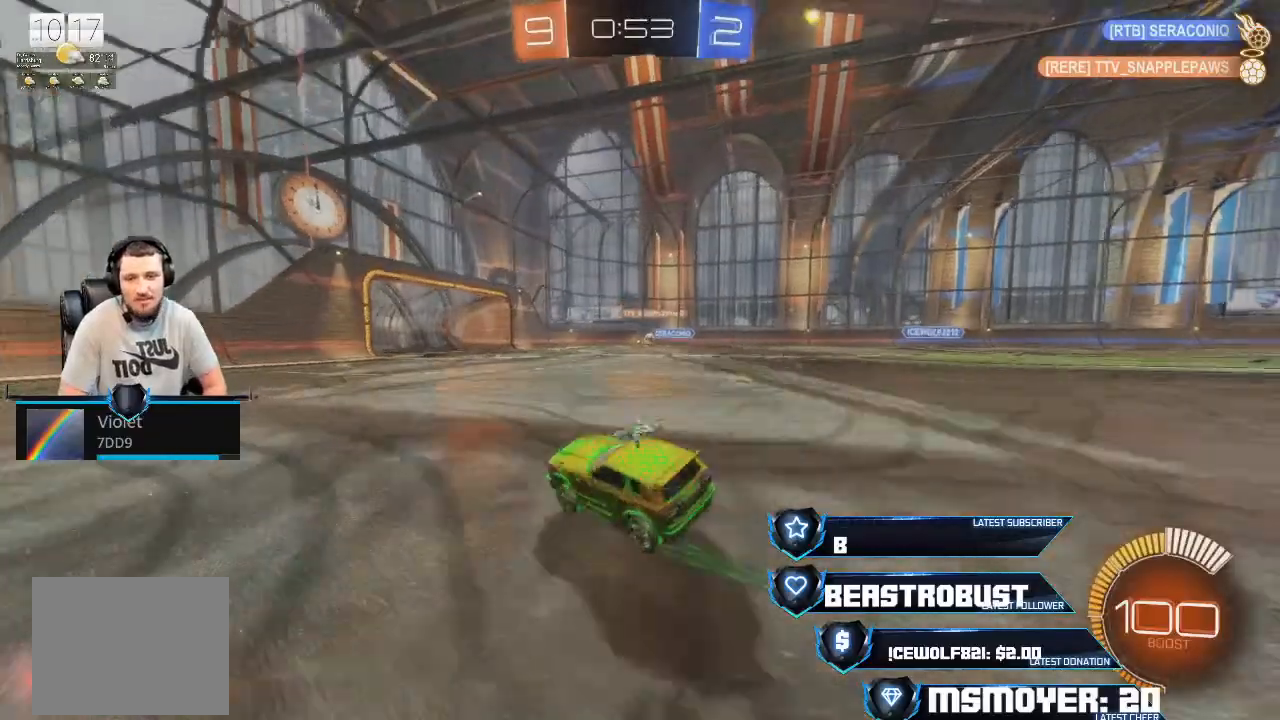
{"dt_ms": 500, "buttons": ["R2"], "left_stick": "center", "right_stick": "center", "events": [[33, "left_stick", "right"], [300, "left_stick", "center"]]}
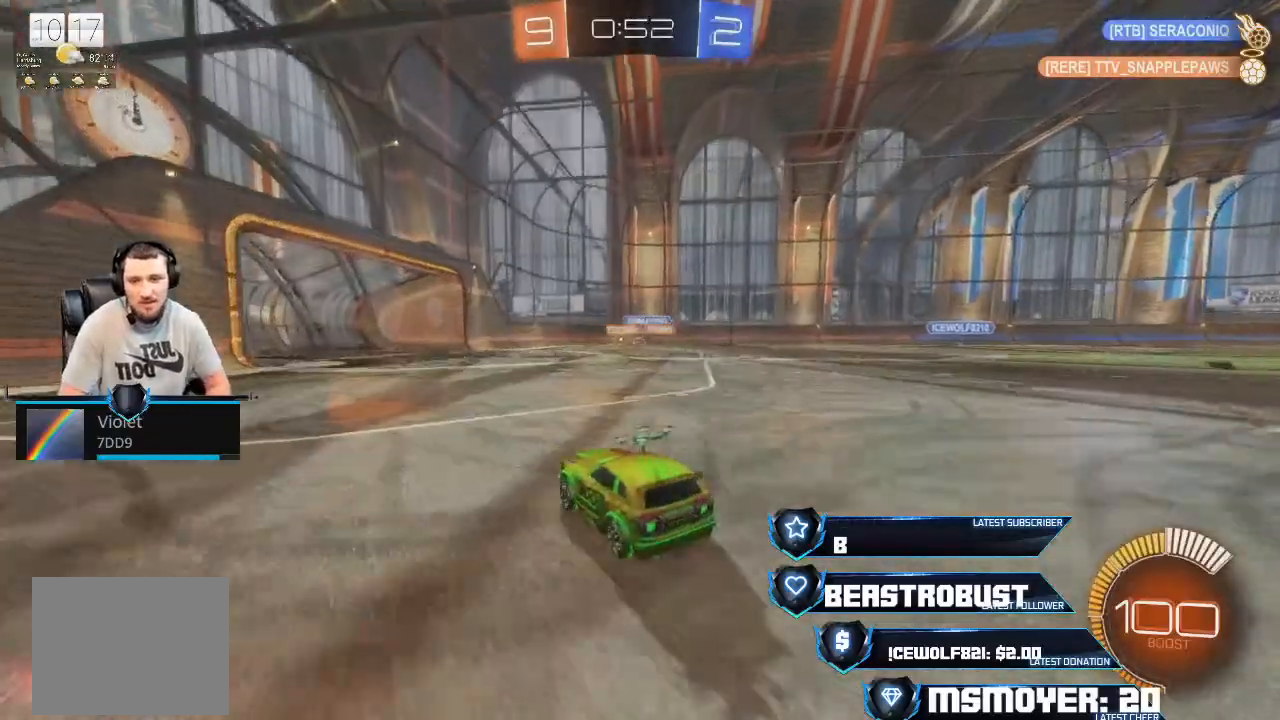
{"dt_ms": 500, "buttons": ["R2"], "left_stick": "center", "right_stick": "center", "events": [[67, "left_stick", "left"], [200, "left_stick", "center"]]}
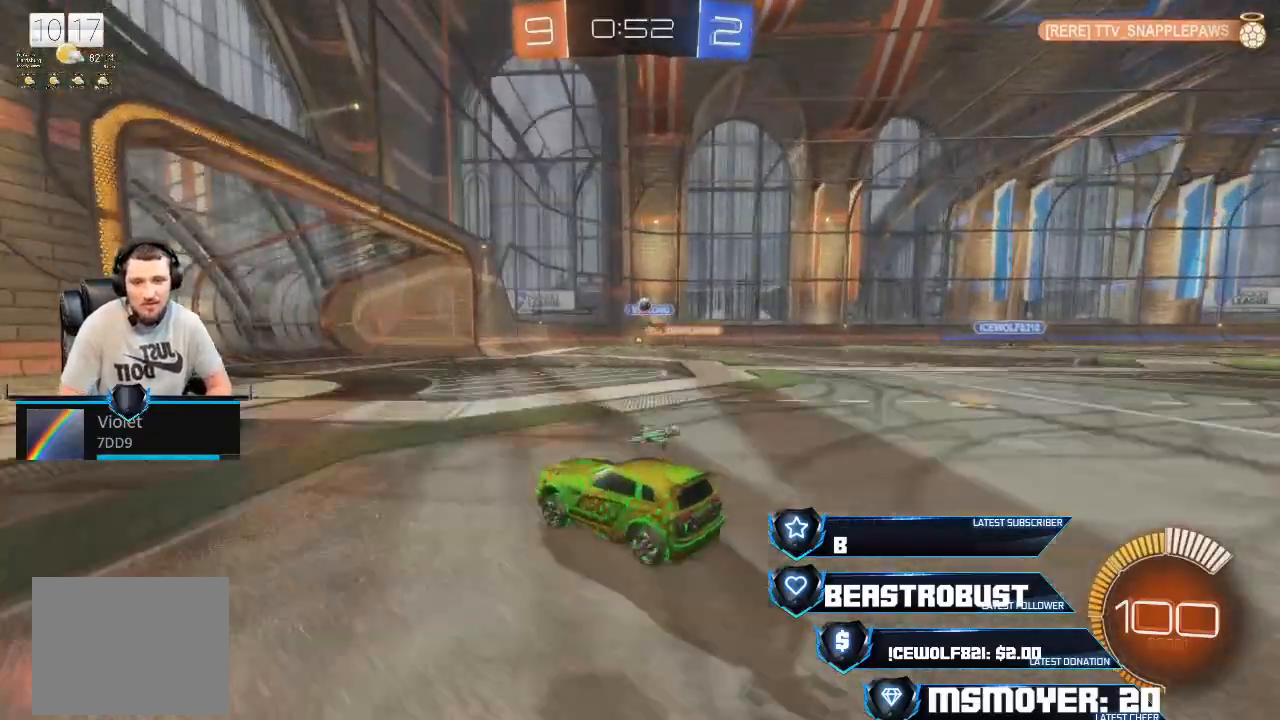
{"dt_ms": 500, "buttons": ["CIRCLE", "L2"], "left_stick": "right", "right_stick": "center", "events": [[100, "left_stick", "right"], [167, "left_stick", "center"], [400, "left_stick", "right"], [433, "CIRCLE", "down"], [467, "L2", "down"], [467, "R2", "up"]]}
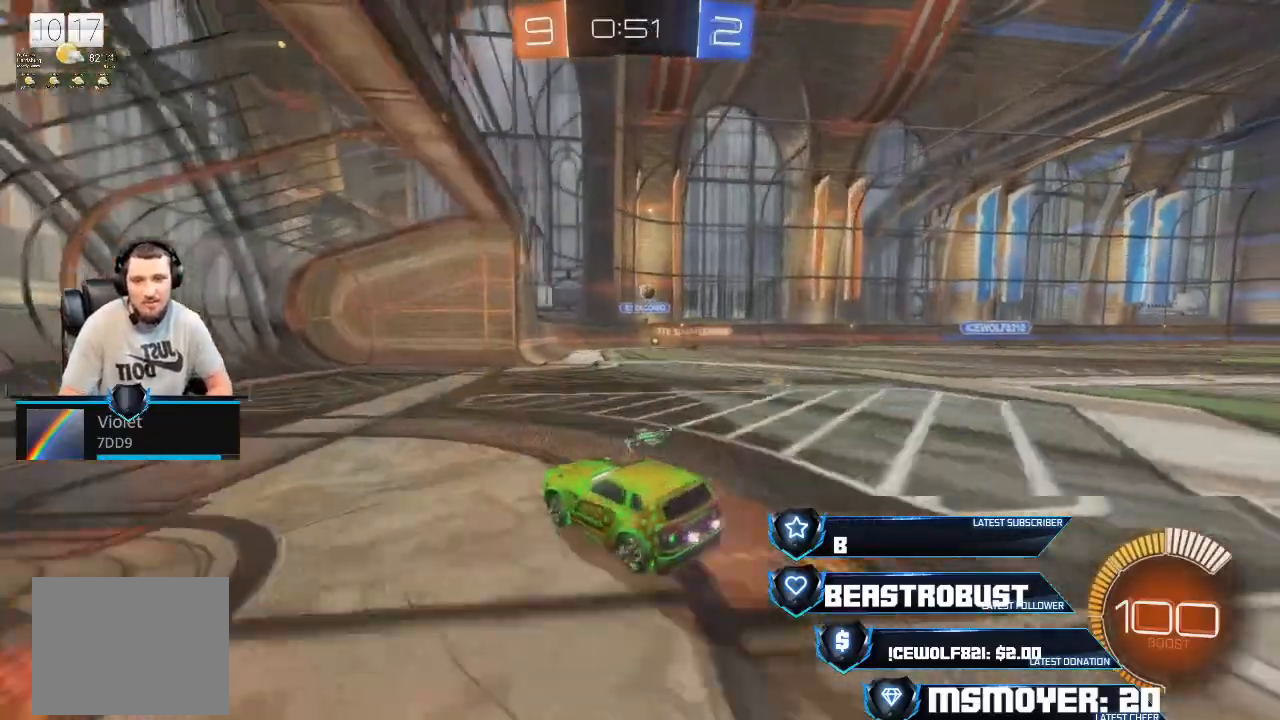
{"dt_ms": 500, "buttons": ["R2"], "left_stick": "center", "right_stick": "center", "events": [[67, "CIRCLE", "up"], [400, "L2", "up"], [400, "left_stick", "center"], [500, "R2", "down"]]}
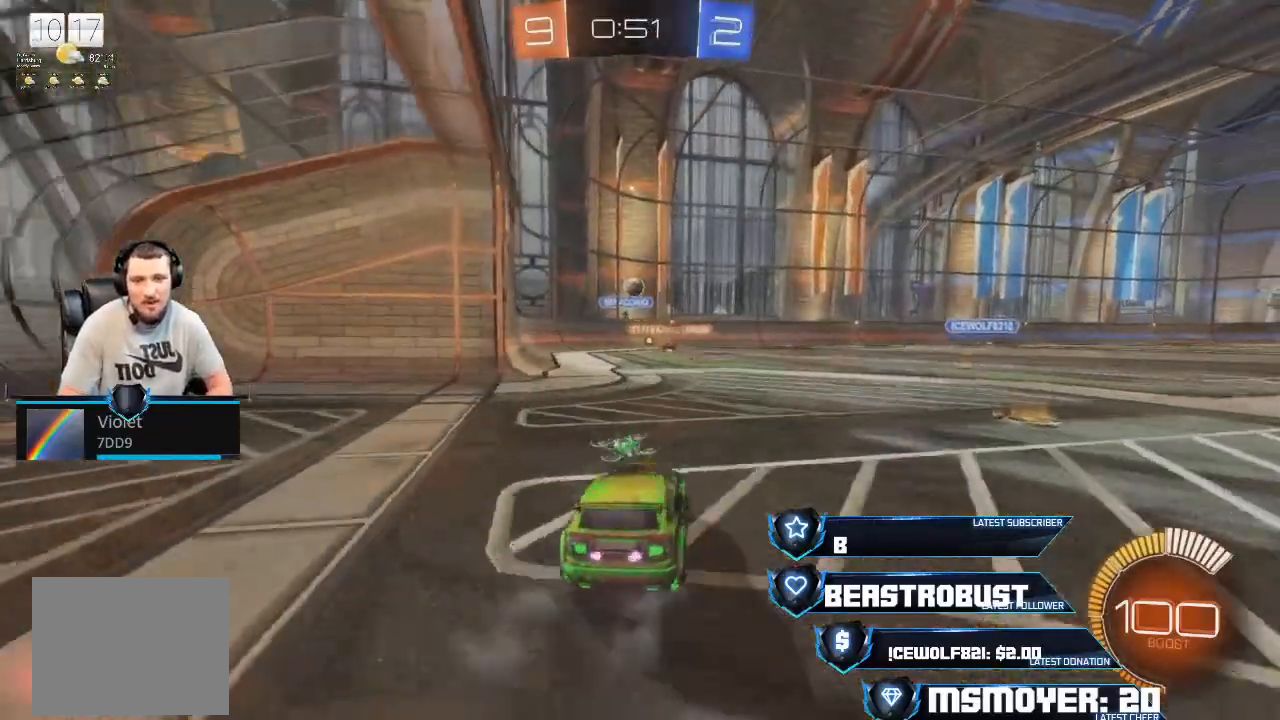
{"dt_ms": 500, "buttons": ["L2"], "left_stick": "right", "right_stick": "center", "events": [[33, "left_stick", "left"], [333, "left_stick", "right"], [433, "L2", "down"], [433, "R2", "up"]]}
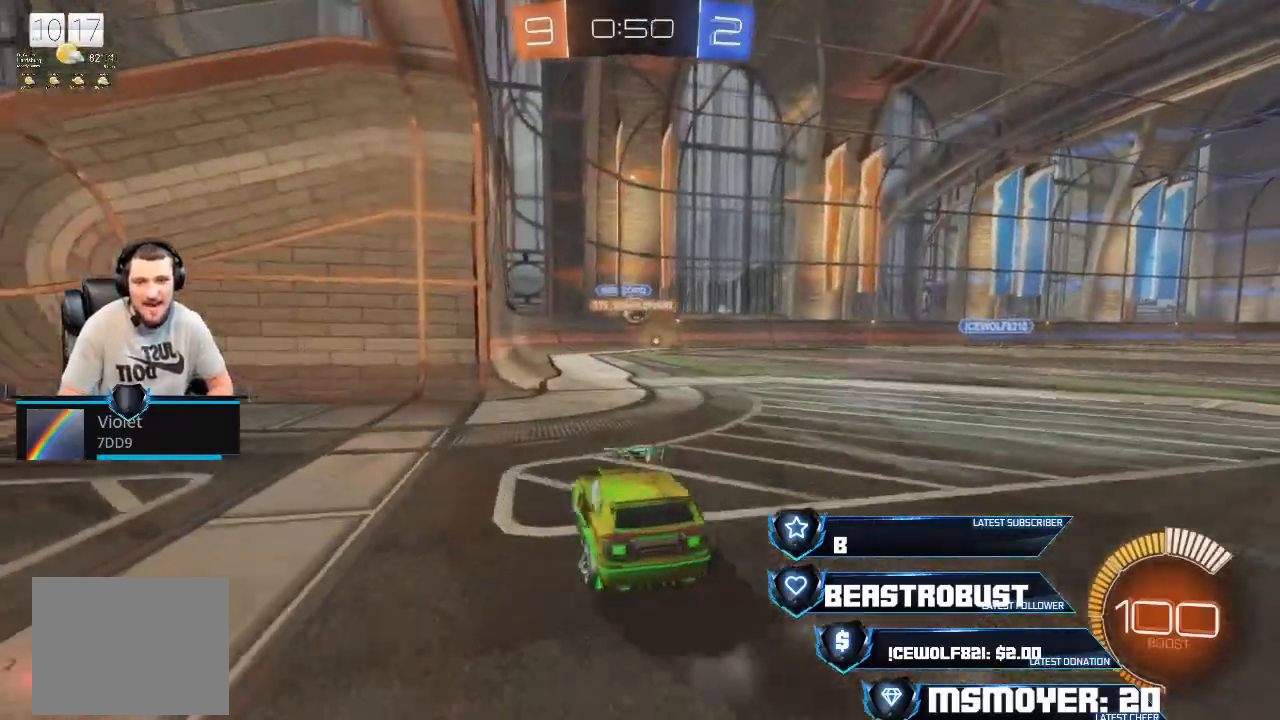
{"dt_ms": 500, "buttons": ["R2"], "left_stick": "center", "right_stick": "center", "events": [[33, "L2", "up"], [33, "left_stick", "center"], [233, "R2", "down"]]}
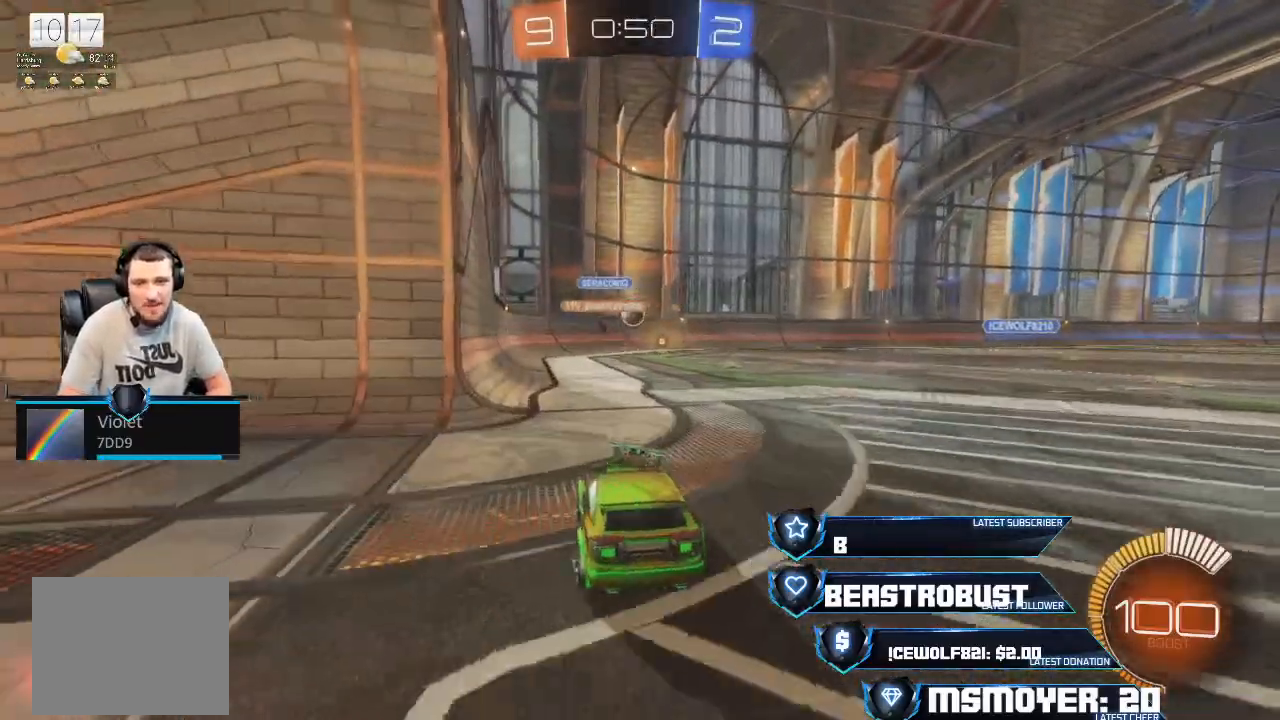
{"dt_ms": 500, "buttons": ["L2"], "left_stick": "left", "right_stick": "center", "events": [[33, "left_stick", "right"], [167, "L2", "down"], [167, "R2", "up"], [200, "left_stick", "left"]]}